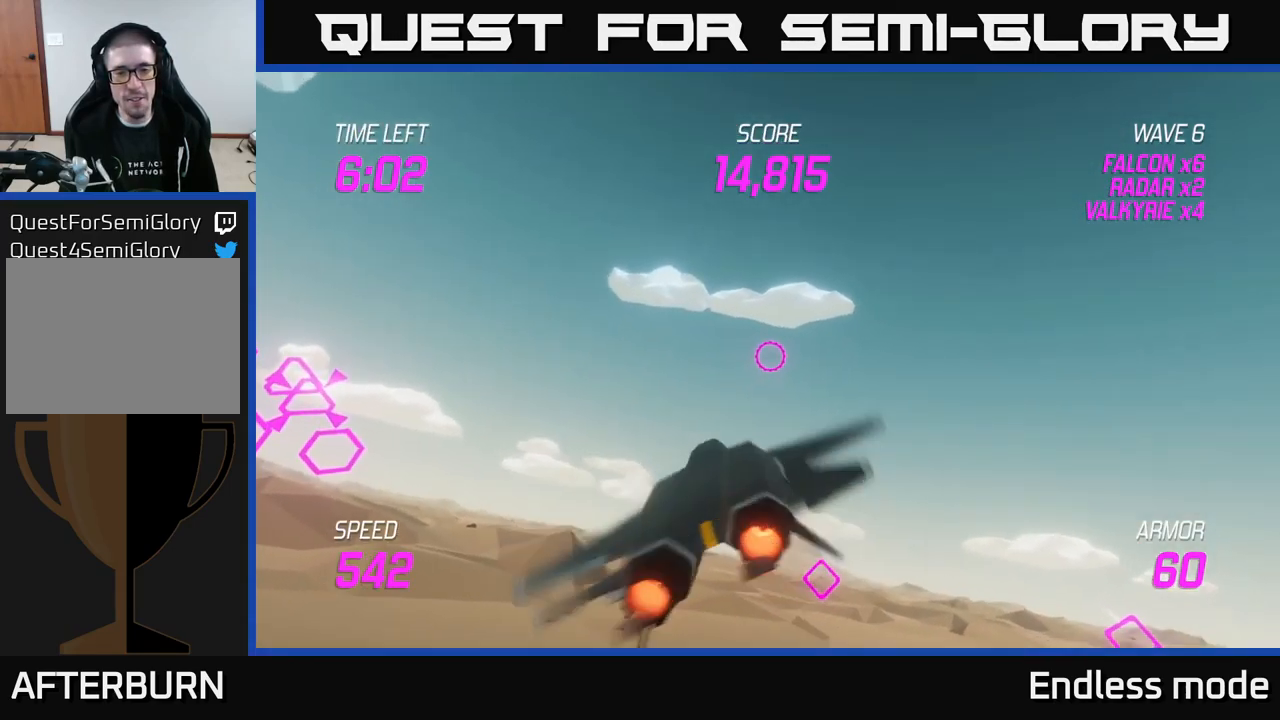
Gameplay with a controller (Xbox layout); each line is a JSON object with the inputs held at the frame after it. "events" lists button and stick changes between this image and that frame as [ms after this image, input, new state], when the widget could be followed in between.
{"buttons": [], "left_stick": "up-left", "right_stick": "center", "events": [[233, "L2", "up"], [233, "left_stick", "up-left"]]}
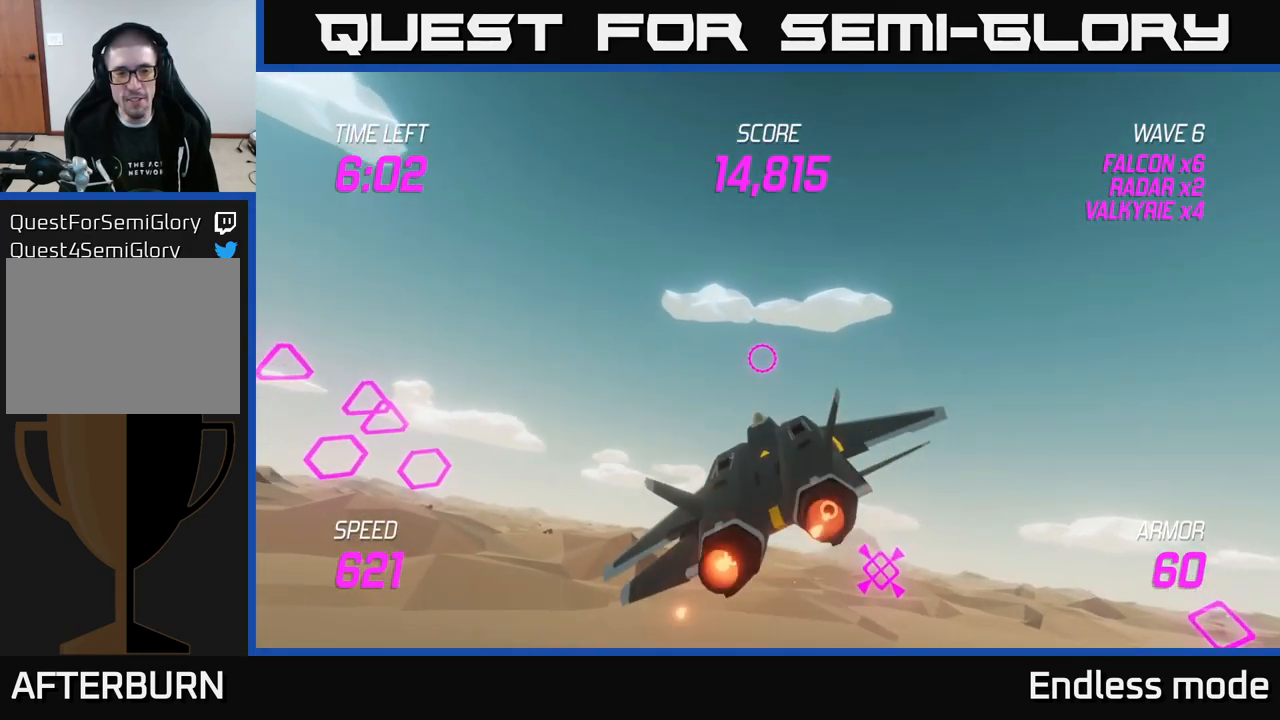
{"buttons": ["L2"], "left_stick": "left", "right_stick": "center", "events": [[33, "left_stick", "left"], [183, "L2", "down"]]}
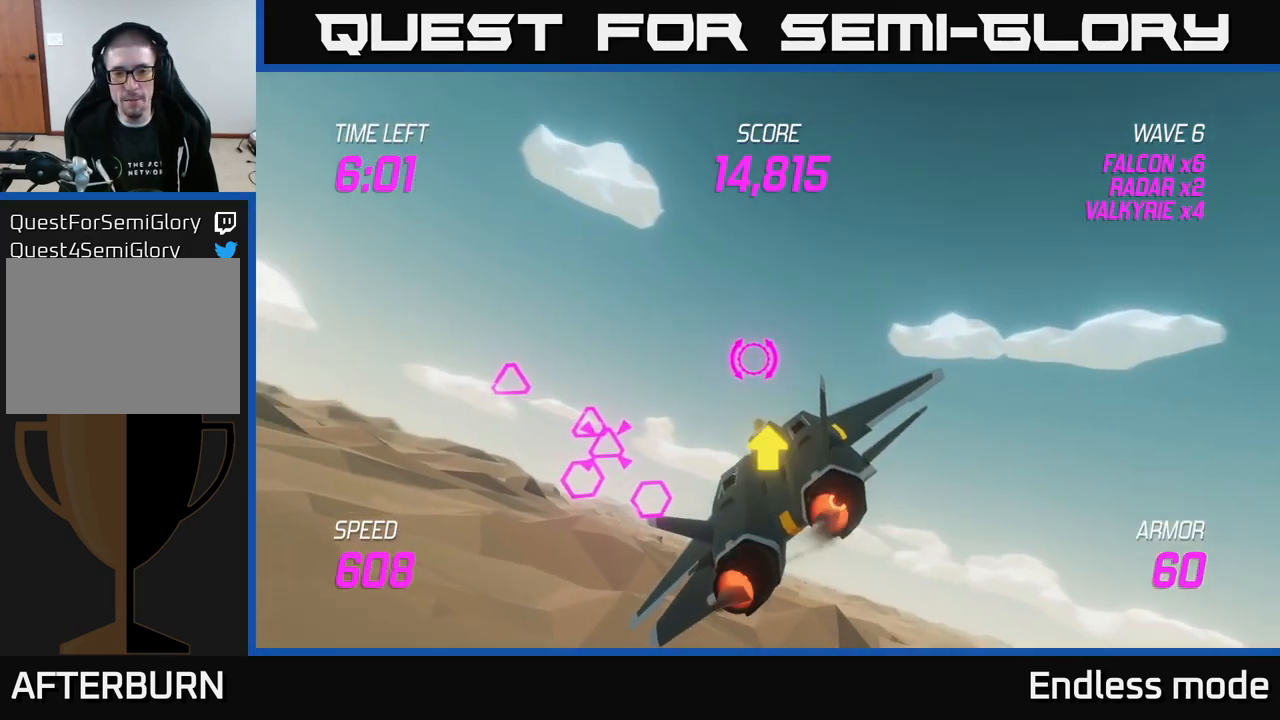
{"buttons": ["R2"], "left_stick": "left", "right_stick": "center", "events": [[83, "R2", "down"], [200, "R2", "up"], [266, "R2", "down"], [400, "R2", "up"], [416, "L2", "up"], [483, "R2", "down"]]}
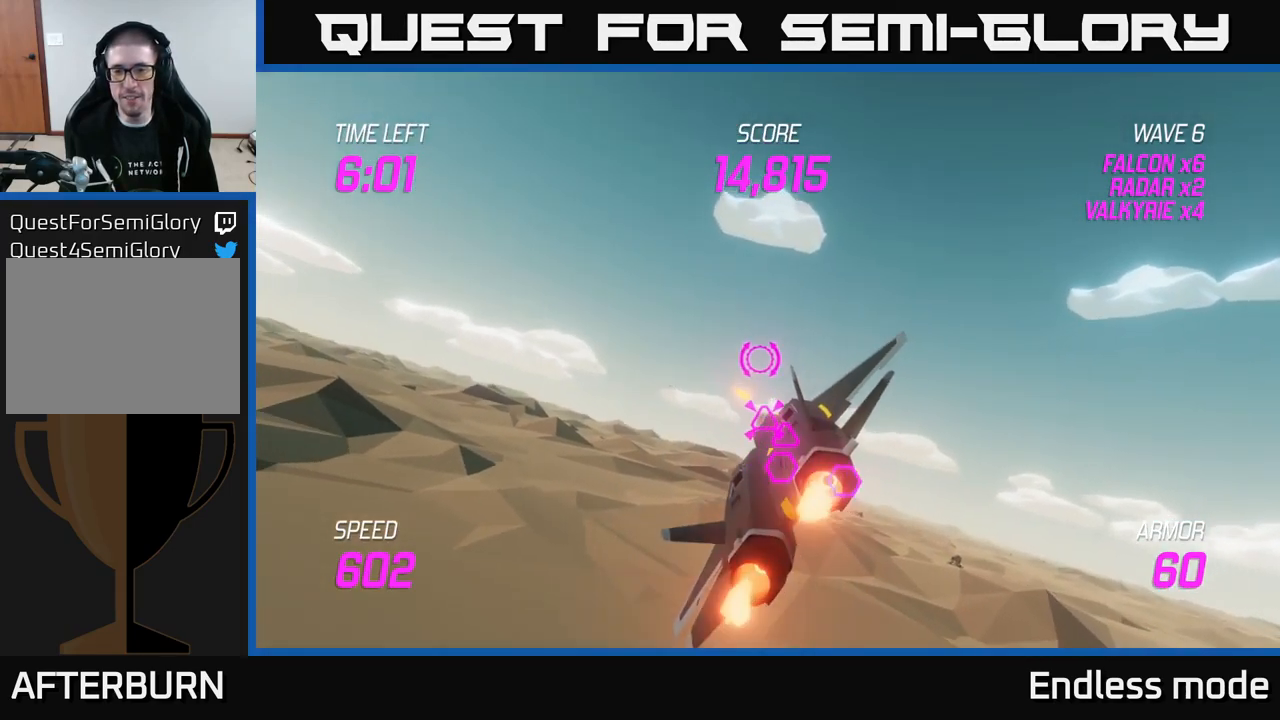
{"buttons": ["L2"], "left_stick": "right", "right_stick": "center", "events": [[50, "R2", "up"], [133, "left_stick", "up-left"], [166, "R2", "down"], [216, "L2", "down"], [283, "R2", "up"], [300, "left_stick", "right"], [366, "L2", "up"], [366, "R2", "down"], [450, "L2", "down"], [466, "R2", "up"]]}
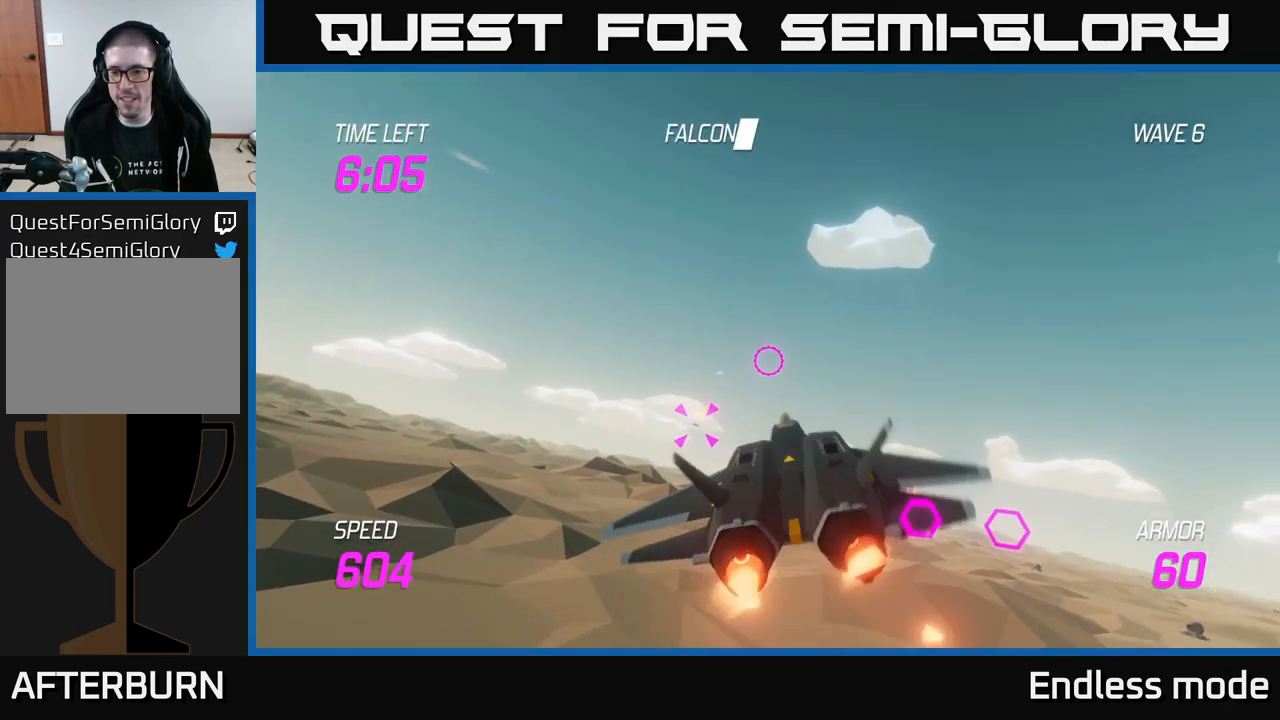
{"buttons": ["L2"], "left_stick": "down-left", "right_stick": "center", "events": [[50, "L2", "up"], [50, "R2", "down"], [150, "L2", "down"], [166, "R2", "up"], [250, "L2", "up"], [250, "R2", "down"], [266, "left_stick", "down-left"], [350, "R2", "up"], [433, "L2", "down"]]}
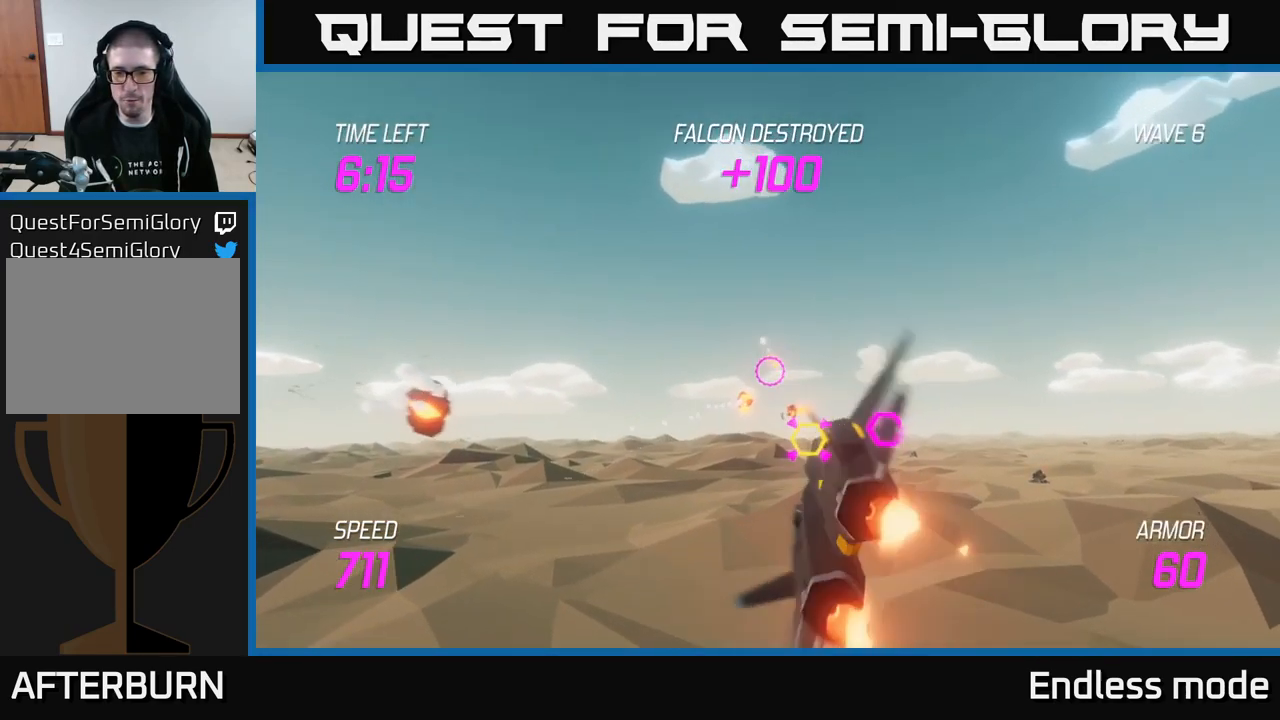
{"buttons": ["L2", "R2"], "left_stick": "right", "right_stick": "center", "events": [[50, "R2", "down"], [100, "left_stick", "right"], [116, "L2", "up"], [116, "R2", "up"], [183, "L2", "down"], [216, "R2", "down"], [316, "L2", "up"], [316, "R2", "up"], [416, "L2", "down"], [500, "R2", "down"]]}
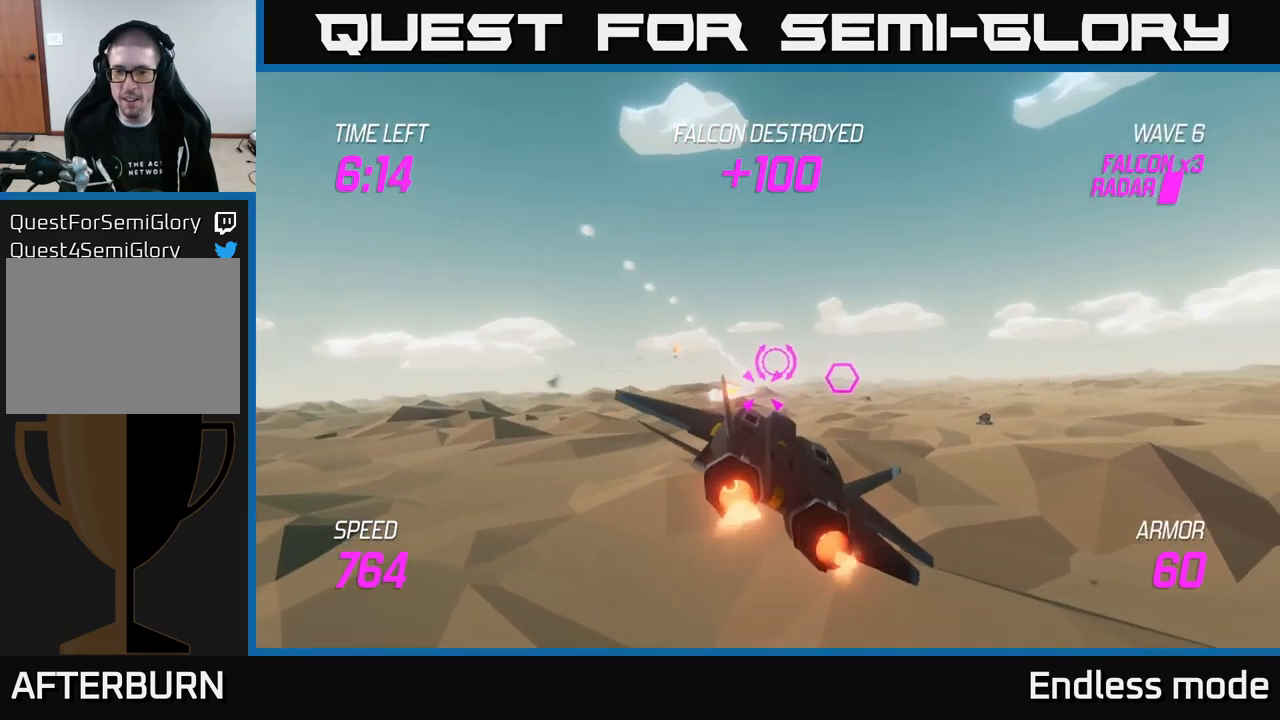
{"buttons": ["L2"], "left_stick": "up-right", "right_stick": "center", "events": [[33, "left_stick", "left"], [67, "R2", "up"], [167, "left_stick", "center"], [383, "left_stick", "up-right"]]}
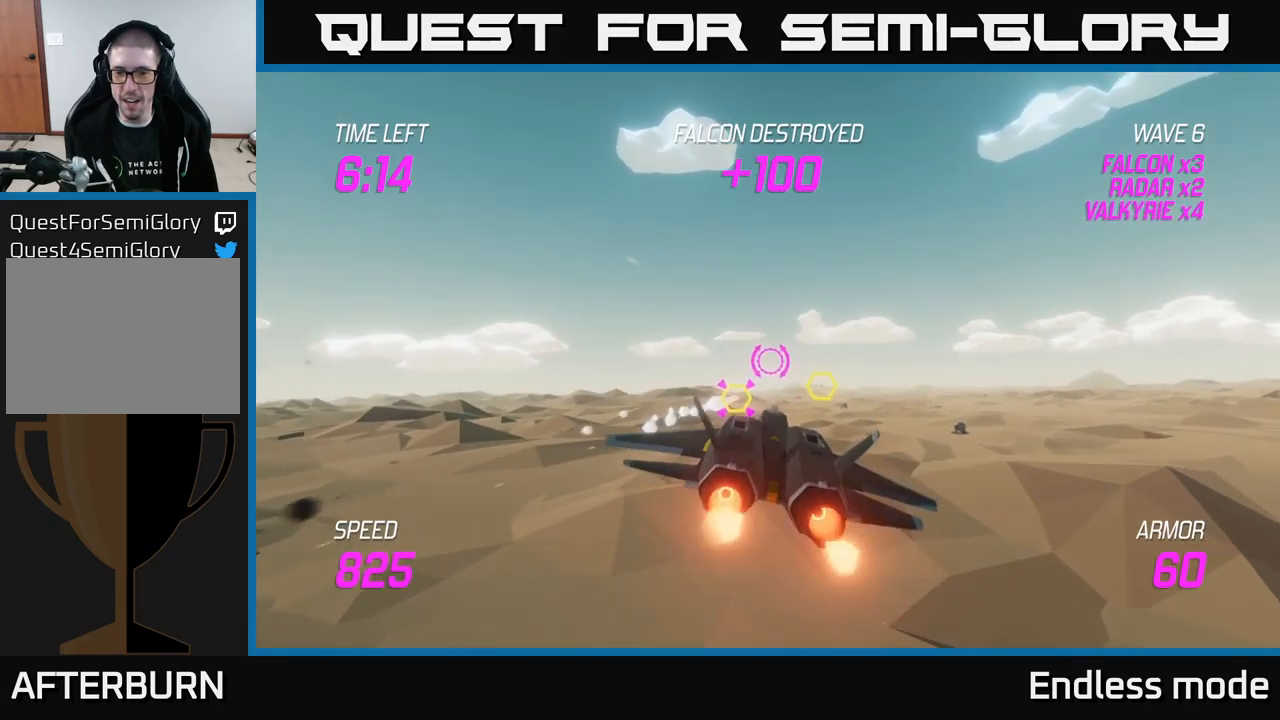
{"buttons": ["L2", "R2"], "left_stick": "right", "right_stick": "center", "events": [[50, "R2", "down"], [67, "left_stick", "right"], [167, "R2", "up"], [250, "R2", "down"], [250, "left_stick", "left"], [350, "R2", "up"], [350, "left_stick", "down"], [400, "left_stick", "down-right"], [417, "R2", "down"], [500, "left_stick", "right"]]}
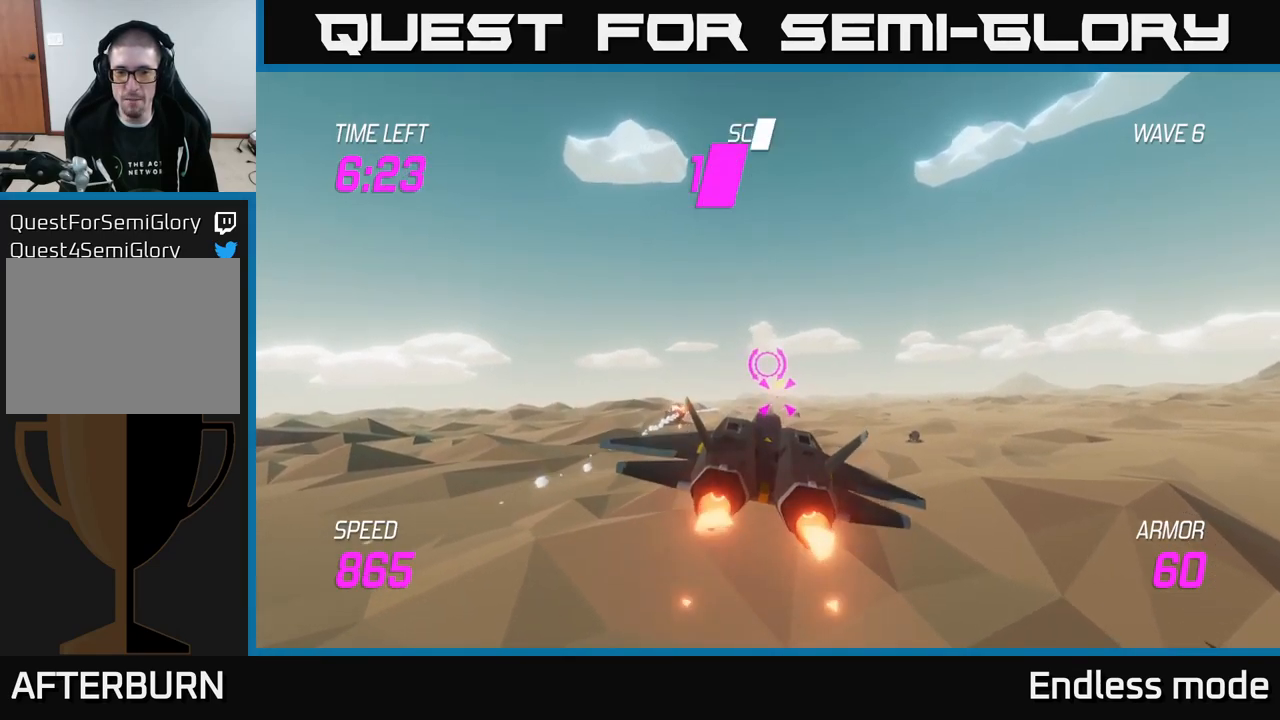
{"buttons": ["L2", "R2"], "left_stick": "left", "right_stick": "center", "events": [[33, "R2", "up"], [133, "R2", "down"], [233, "R2", "up"], [300, "R2", "down"], [400, "R2", "up"], [450, "left_stick", "center"], [500, "R2", "down"], [500, "left_stick", "left"]]}
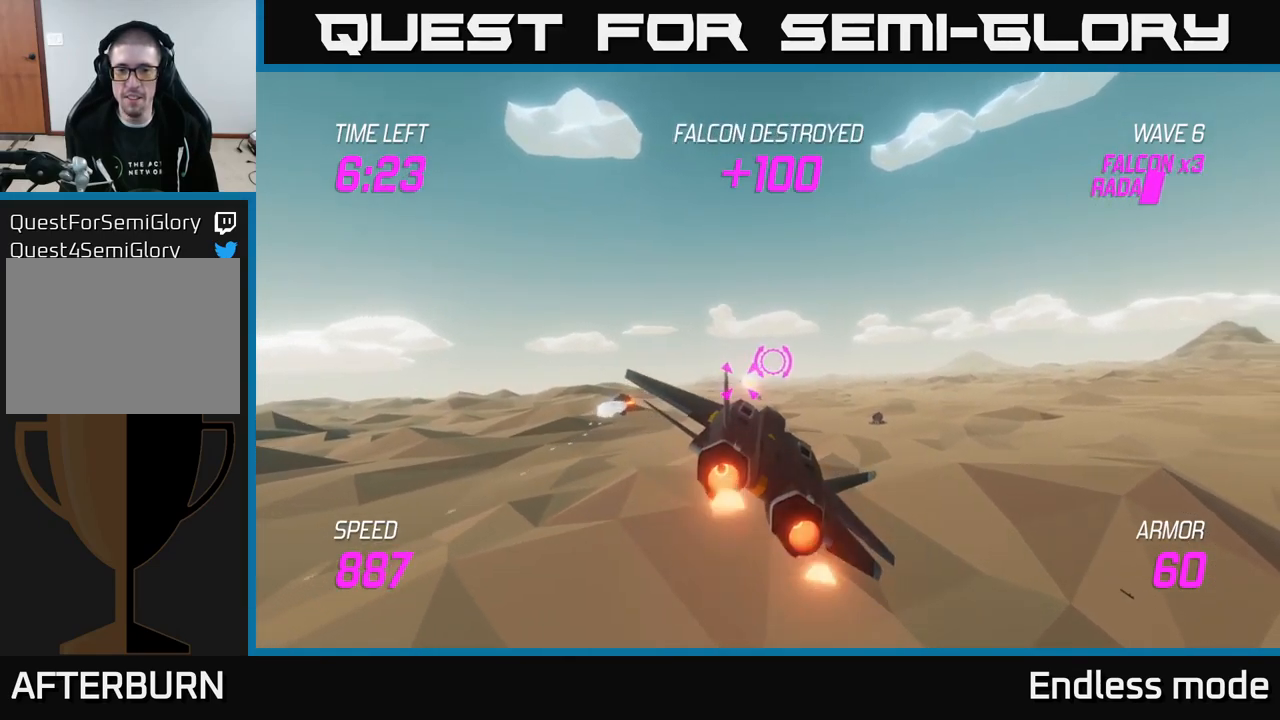
{"buttons": ["L2"], "left_stick": "left", "right_stick": "center", "events": [[100, "R2", "up"], [167, "R2", "down"], [217, "left_stick", "center"], [233, "L2", "up"], [283, "R2", "up"], [367, "L2", "down"], [417, "left_stick", "left"]]}
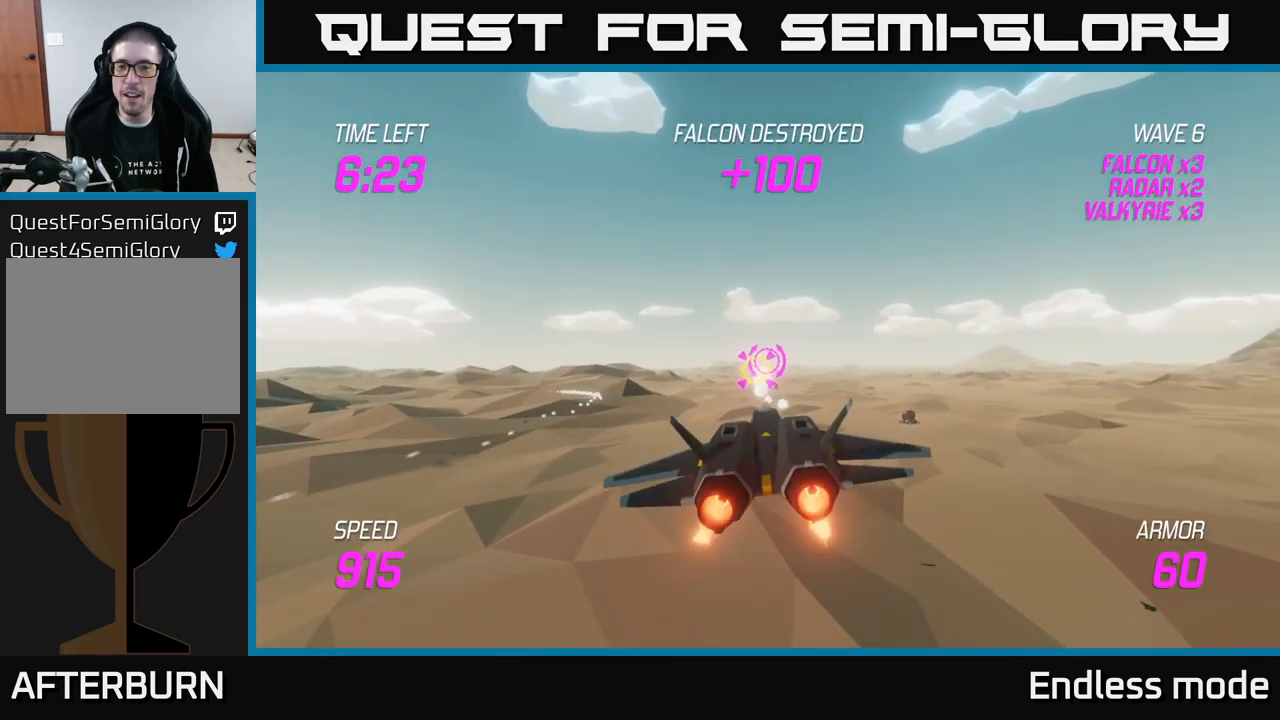
{"buttons": ["L2"], "left_stick": "left", "right_stick": "center", "events": [[17, "L2", "up"], [67, "left_stick", "up"], [83, "L2", "down"], [117, "left_stick", "right"], [217, "L2", "up"], [267, "L2", "down"], [333, "R2", "down"], [400, "left_stick", "left"], [433, "R2", "up"]]}
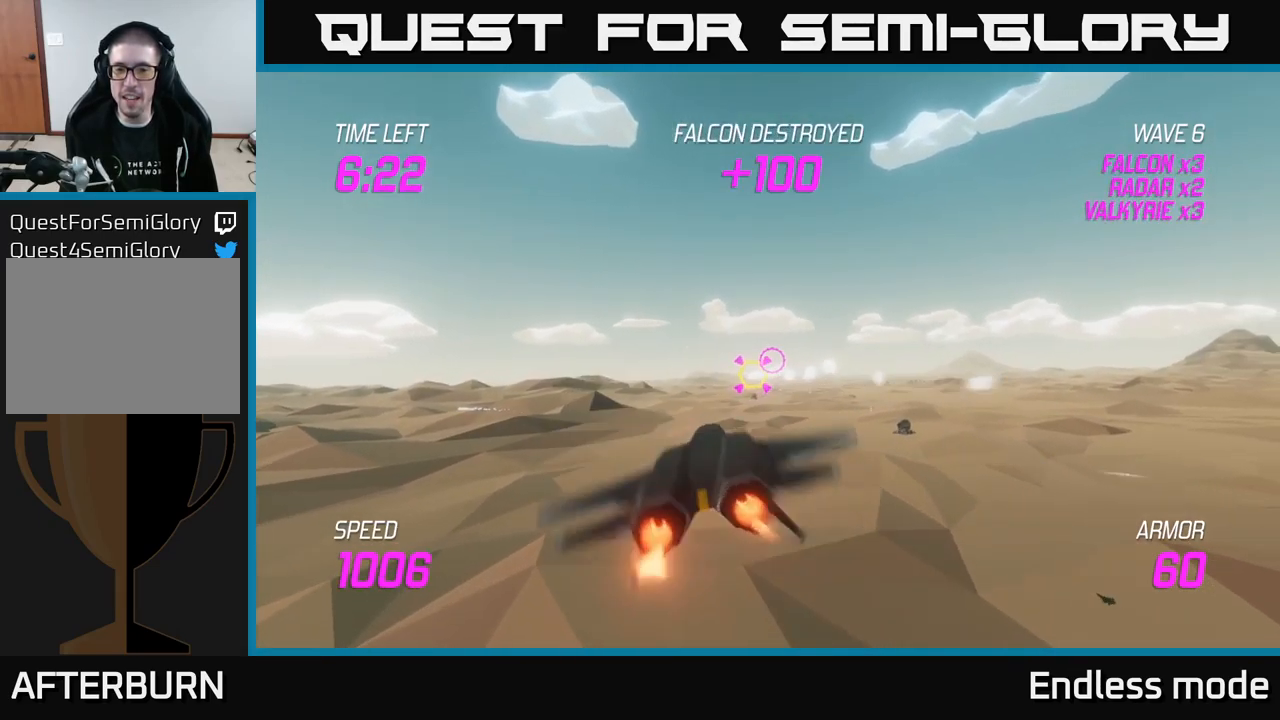
{"buttons": [], "left_stick": "up-right", "right_stick": "center", "events": [[33, "R2", "down"], [50, "left_stick", "center"], [117, "left_stick", "right"], [133, "R2", "up"], [233, "L2", "up"], [317, "left_stick", "up-right"]]}
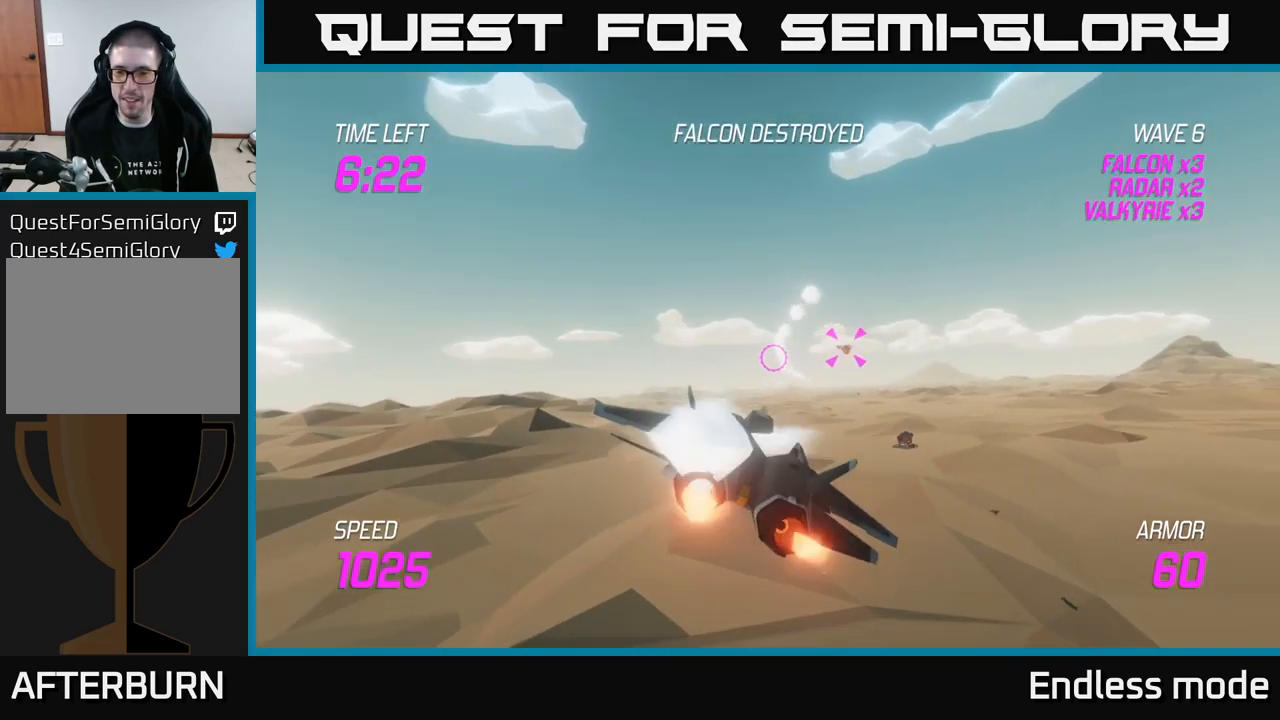
{"buttons": ["L2"], "left_stick": "up-right", "right_stick": "center", "events": [[17, "left_stick", "right"], [200, "L2", "down"], [317, "L2", "up"], [400, "L2", "down"], [400, "left_stick", "up-right"]]}
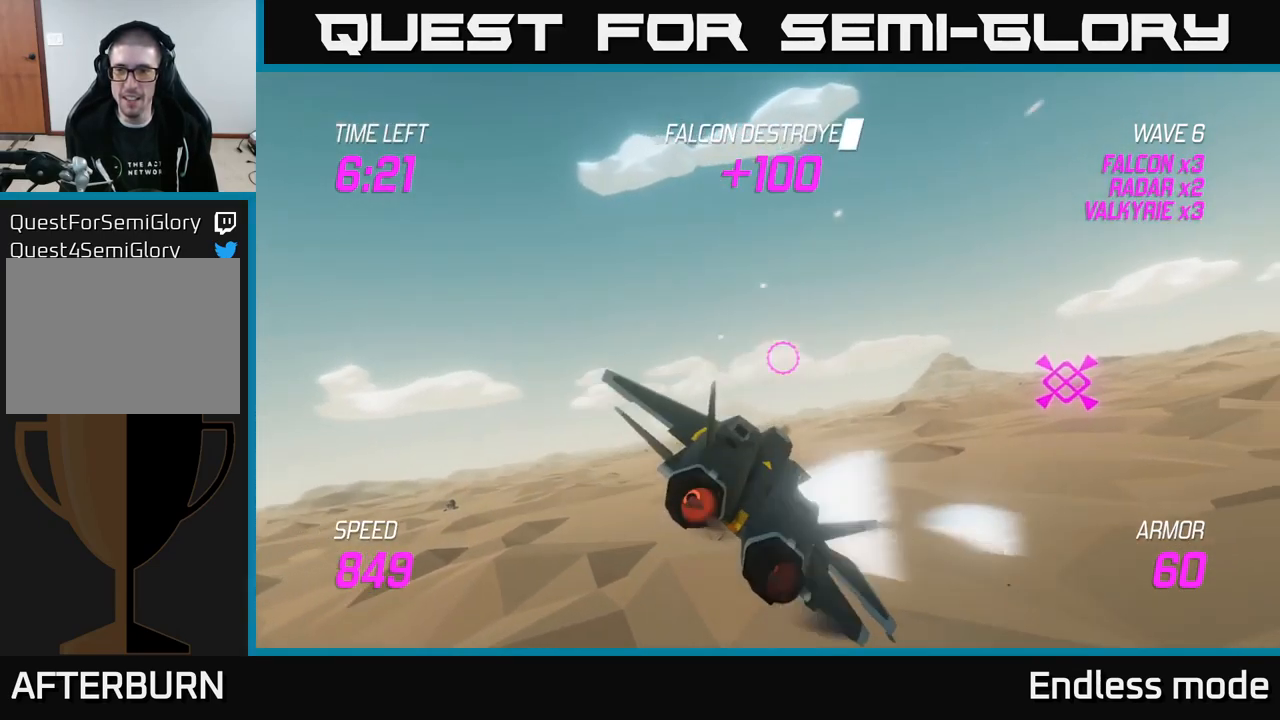
{"buttons": ["L2"], "left_stick": "down-left", "right_stick": "center", "events": [[17, "L2", "up"], [100, "L2", "down"], [217, "L2", "up"], [233, "left_stick", "right"], [283, "L2", "down"], [400, "left_stick", "down"], [450, "left_stick", "down-left"]]}
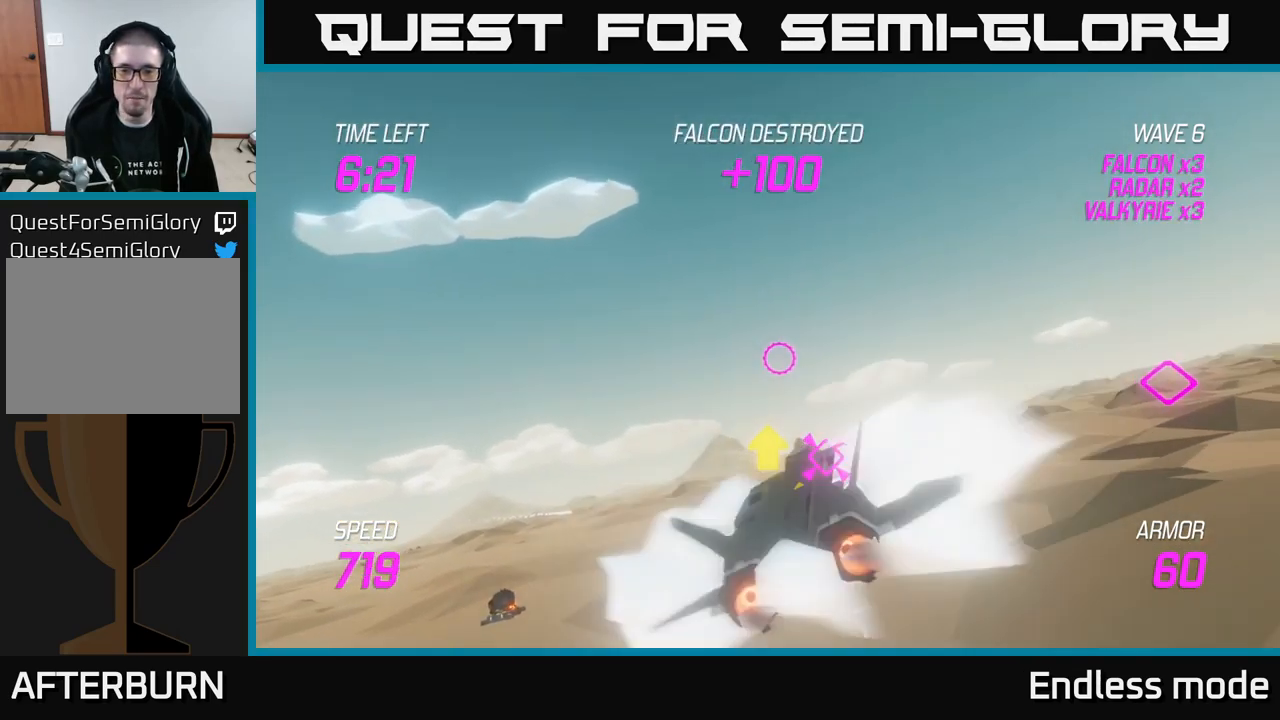
{"buttons": ["L2"], "left_stick": "down-left", "right_stick": "center", "events": [[167, "left_stick", "right"], [433, "left_stick", "center"], [483, "left_stick", "down-left"]]}
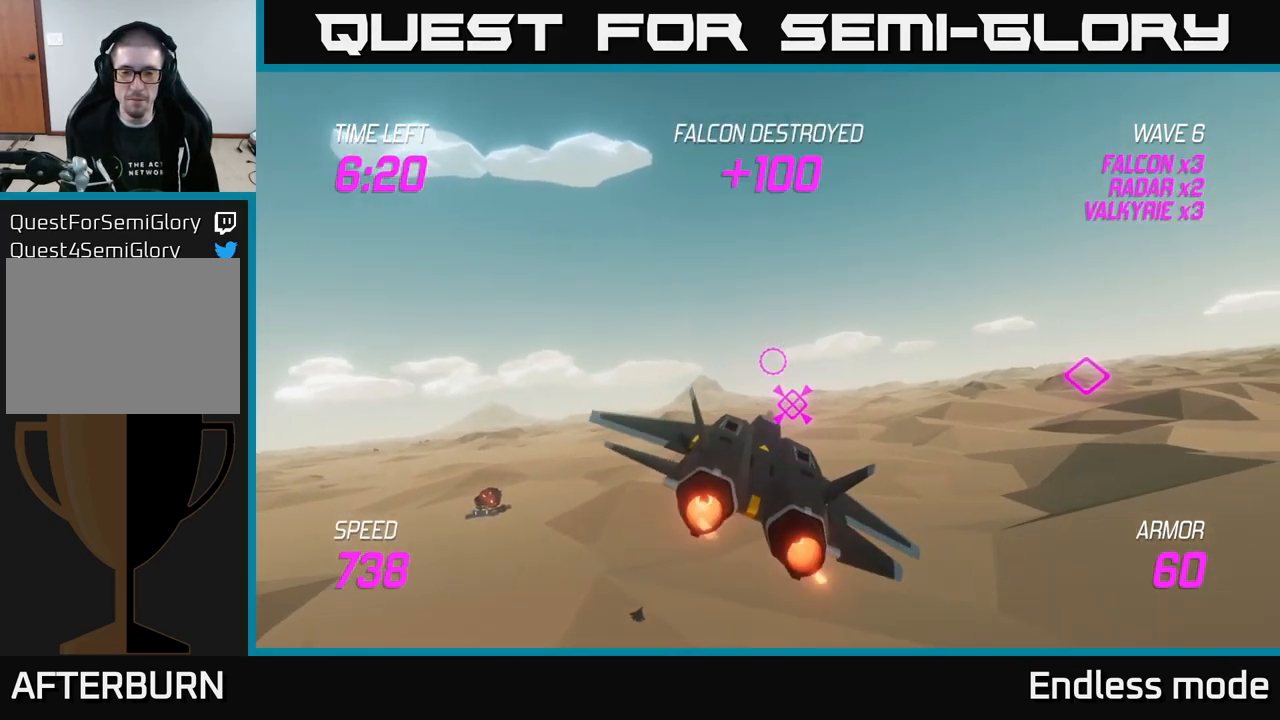
{"buttons": ["L2"], "left_stick": "center", "right_stick": "center", "events": [[117, "left_stick", "down-right"], [317, "left_stick", "up"], [500, "left_stick", "center"]]}
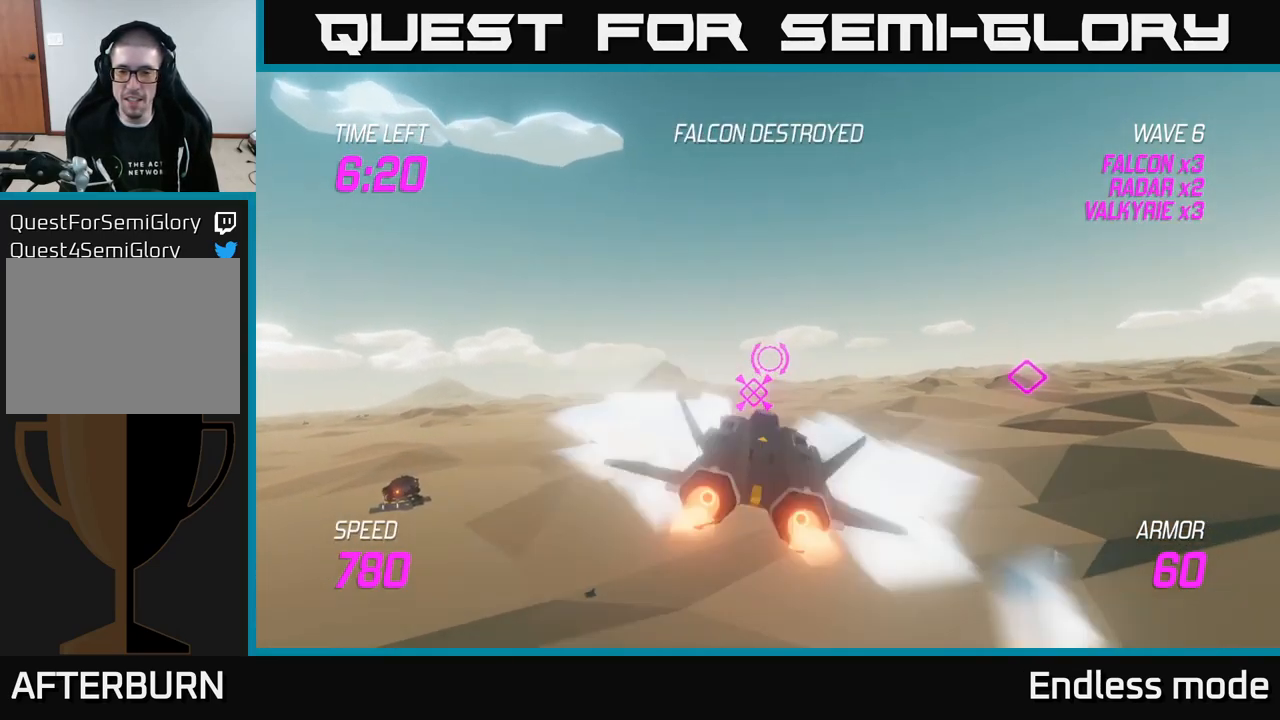
{"buttons": ["L2"], "left_stick": "right", "right_stick": "center", "events": [[367, "left_stick", "right"]]}
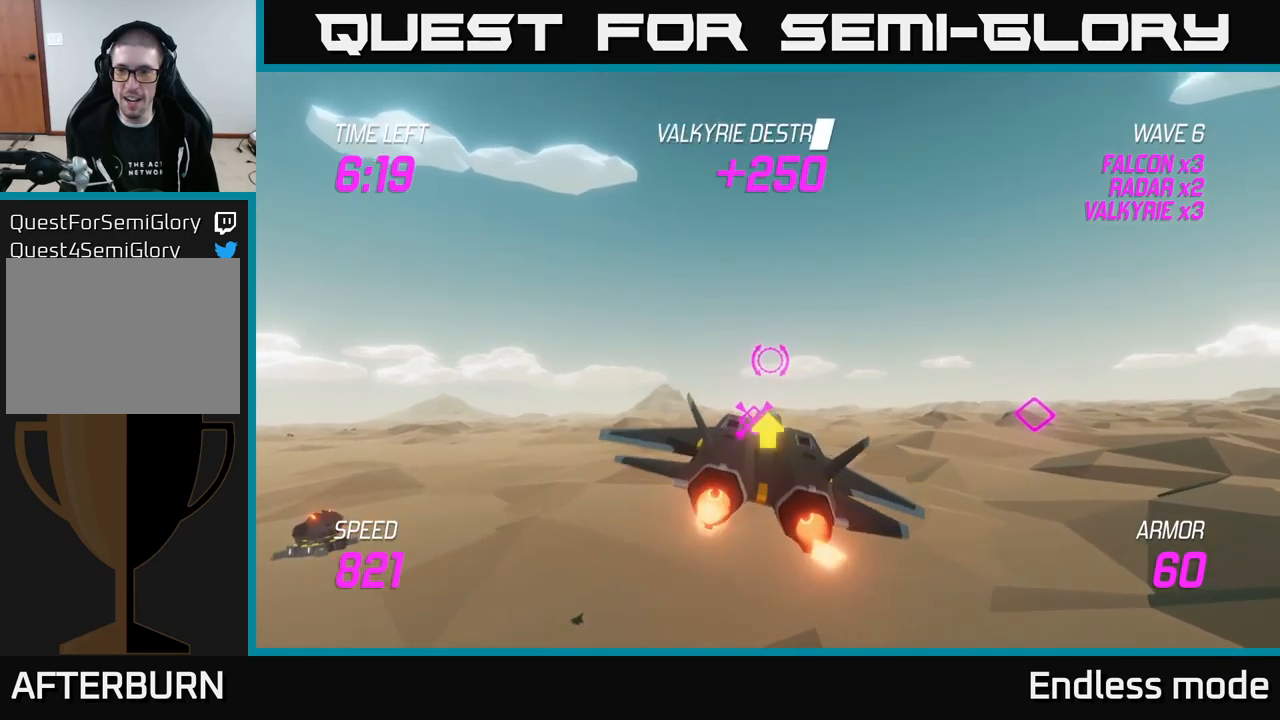
{"buttons": ["L2"], "left_stick": "right", "right_stick": "center", "events": []}
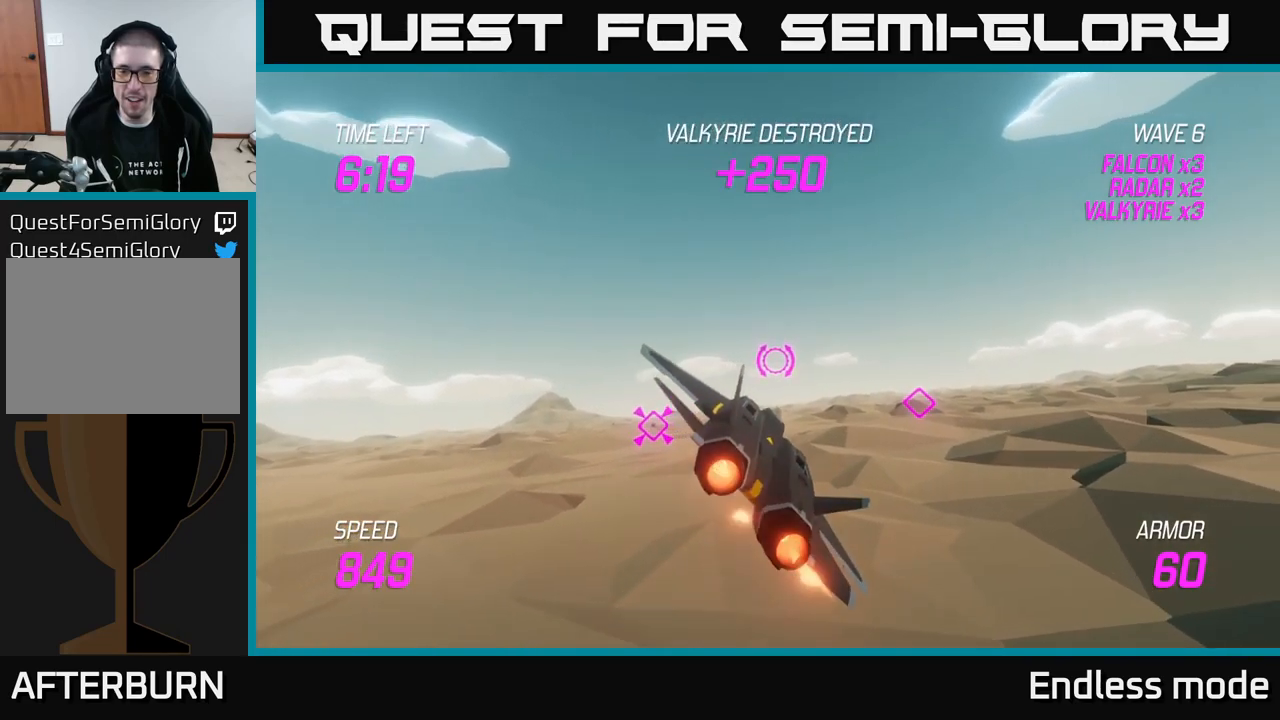
{"buttons": ["L2"], "left_stick": "up-right", "right_stick": "center", "events": [[117, "left_stick", "up-right"]]}
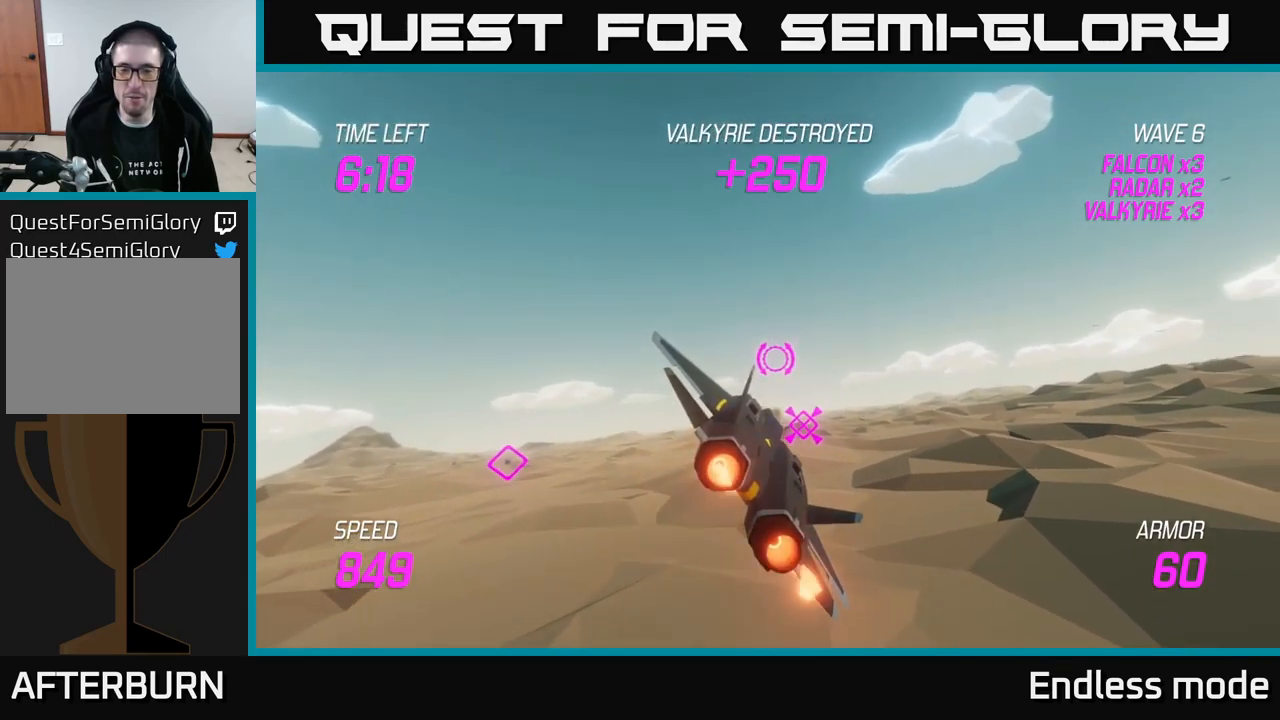
{"buttons": [], "left_stick": "up-right", "right_stick": "center", "events": [[17, "left_stick", "right"], [117, "L2", "up"], [300, "left_stick", "up-right"], [384, "L2", "down"], [500, "L2", "up"]]}
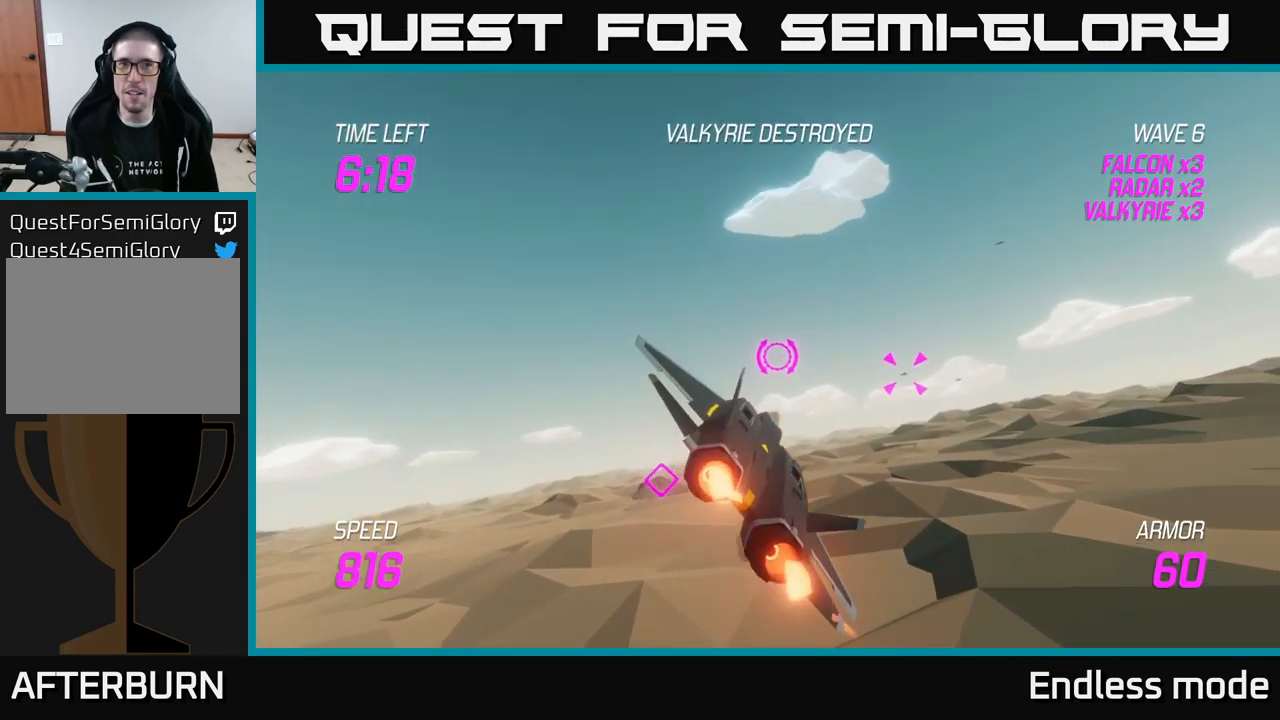
{"buttons": ["L2"], "left_stick": "right", "right_stick": "center", "events": [[100, "L2", "down"], [217, "L2", "up"], [250, "left_stick", "right"], [284, "L2", "down"]]}
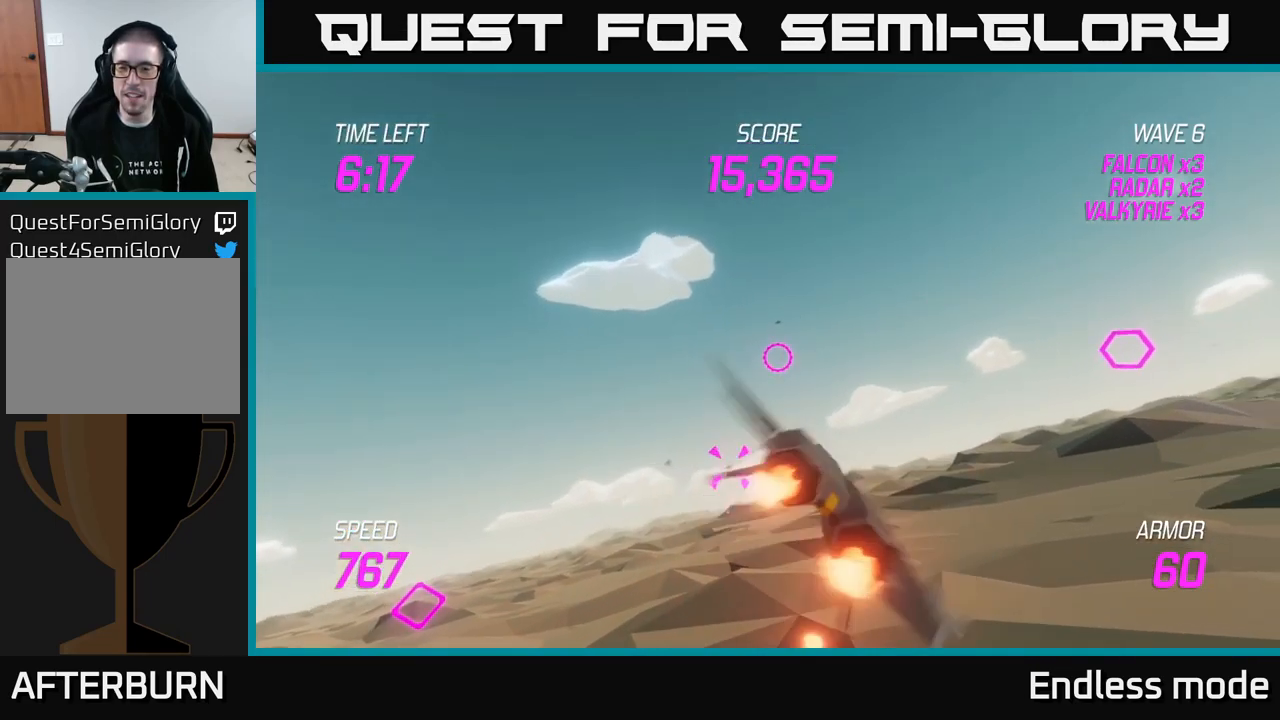
{"buttons": ["L2"], "left_stick": "right", "right_stick": "center", "events": []}
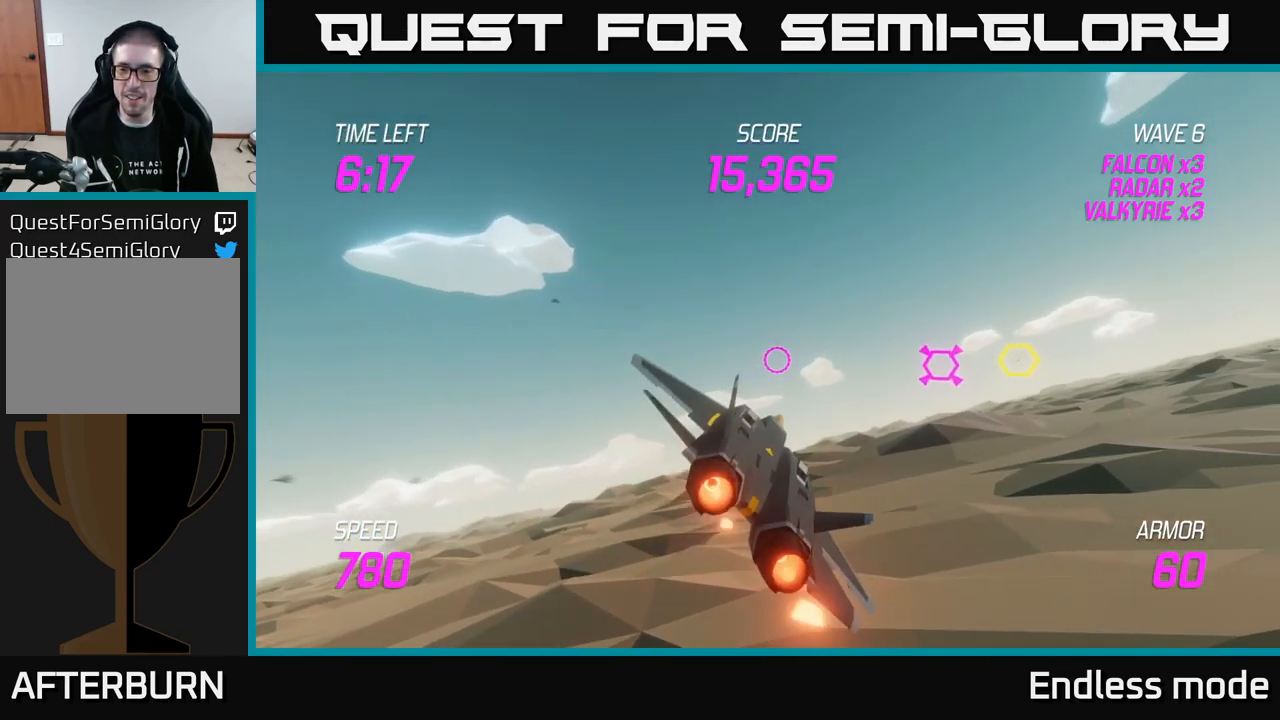
{"buttons": ["L2", "R2"], "left_stick": "right", "right_stick": "center", "events": [[250, "R2", "down"], [384, "R2", "up"], [450, "R2", "down"]]}
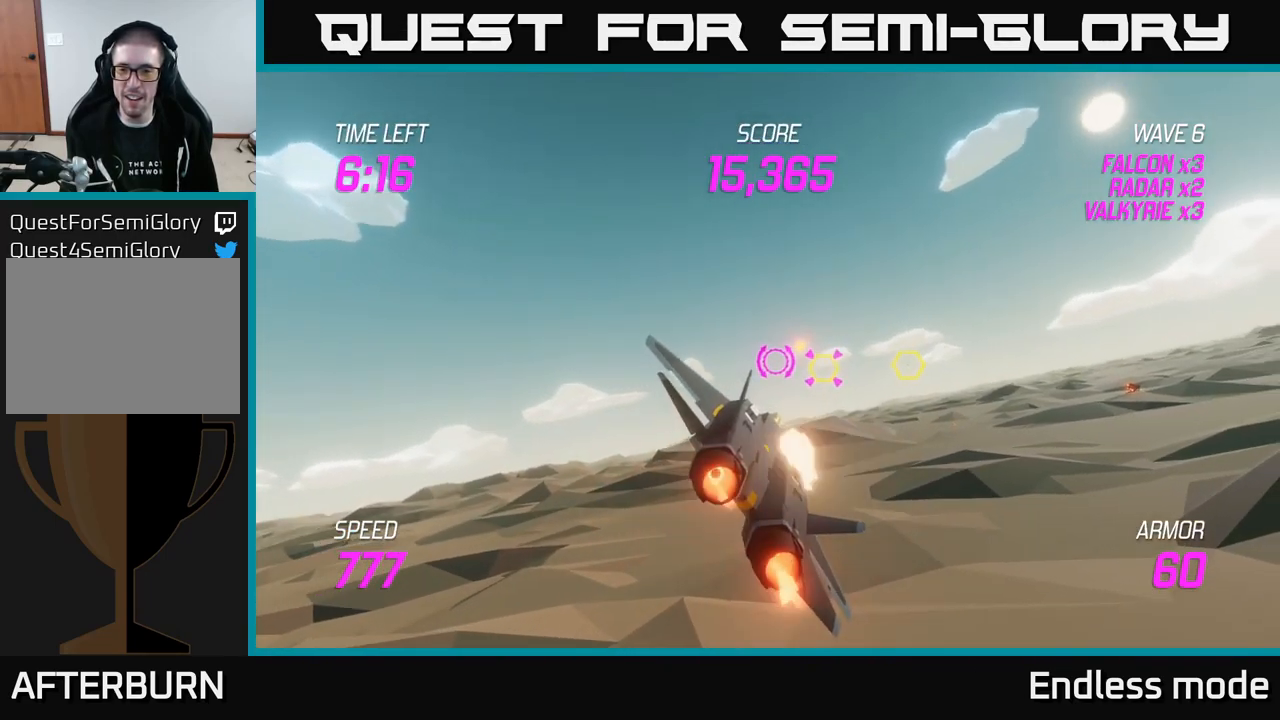
{"buttons": ["L2"], "left_stick": "right", "right_stick": "center", "events": [[67, "R2", "up"], [134, "R2", "down"], [267, "R2", "up"], [334, "R2", "down"], [434, "R2", "up"]]}
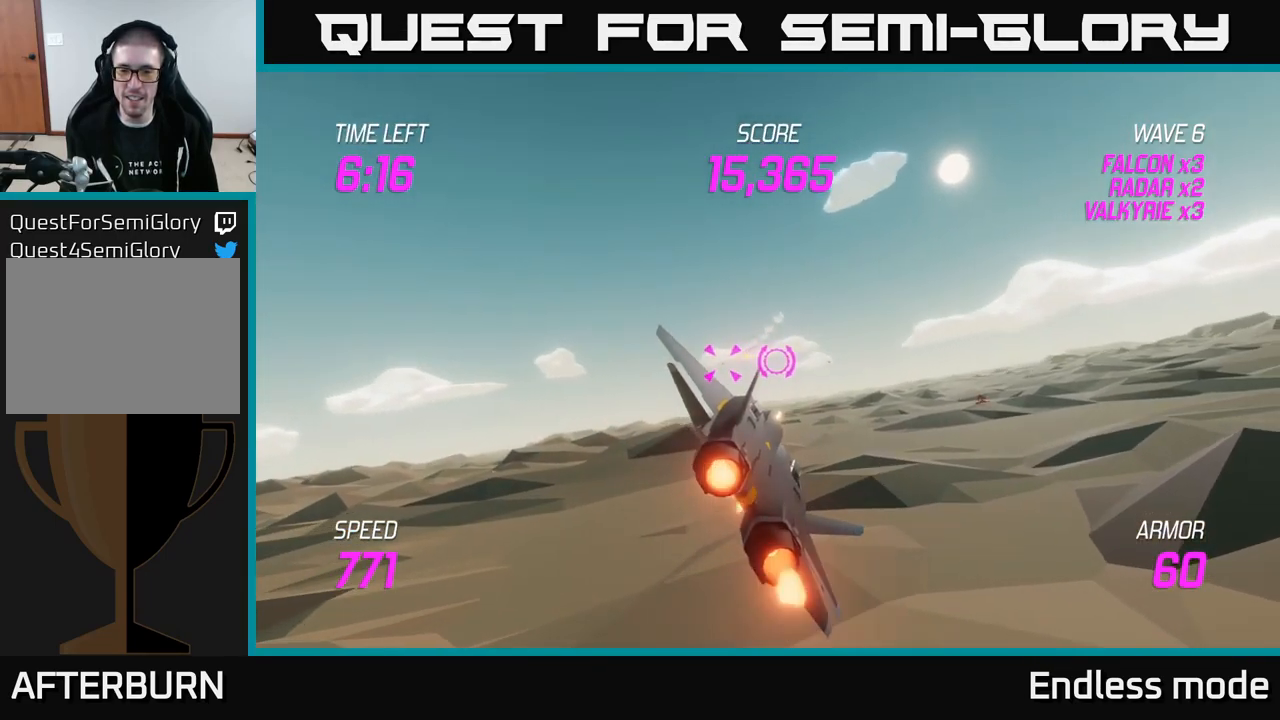
{"buttons": ["L2", "R2"], "left_stick": "left", "right_stick": "center", "events": [[17, "R2", "down"], [150, "R2", "up"], [217, "left_stick", "left"], [234, "R2", "down"], [334, "R2", "up"], [434, "R2", "down"]]}
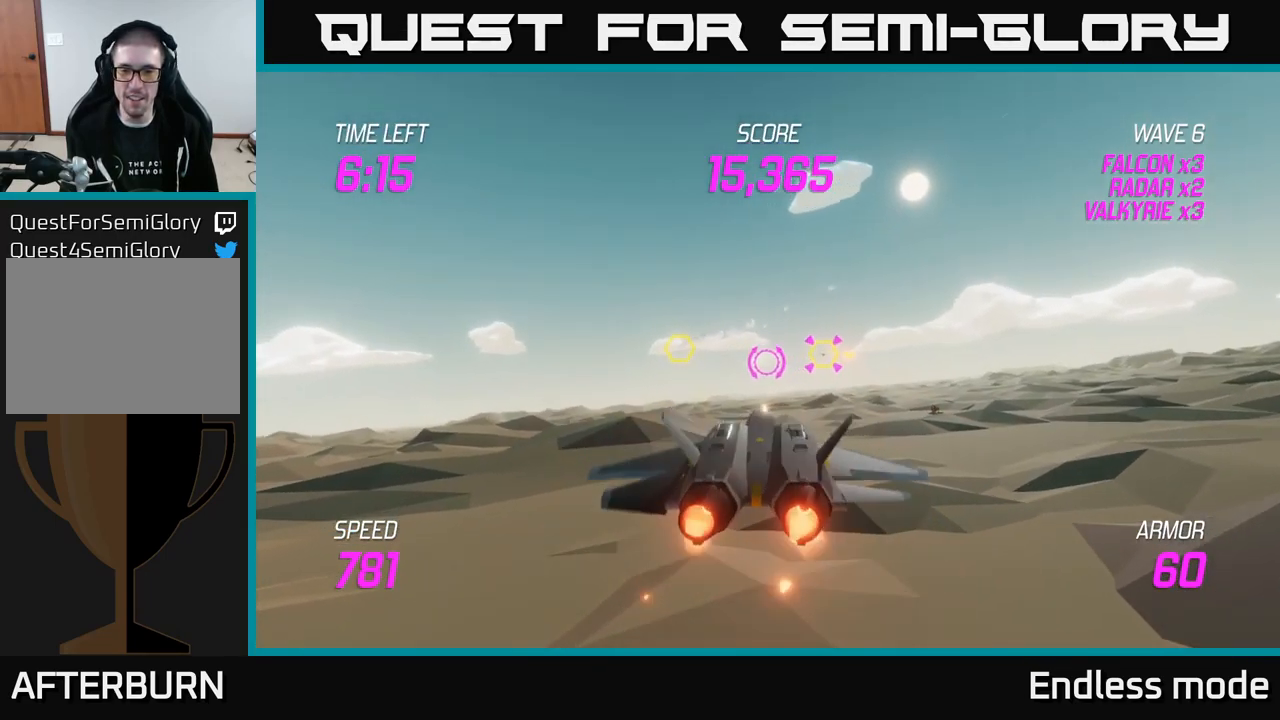
{"buttons": ["L2"], "left_stick": "up-right", "right_stick": "center", "events": [[50, "R2", "up"], [100, "L2", "up"], [134, "R2", "down"], [134, "left_stick", "up-right"], [217, "L2", "down"], [217, "R2", "up"], [317, "L2", "up"], [317, "R2", "down"], [417, "L2", "down"], [434, "R2", "up"]]}
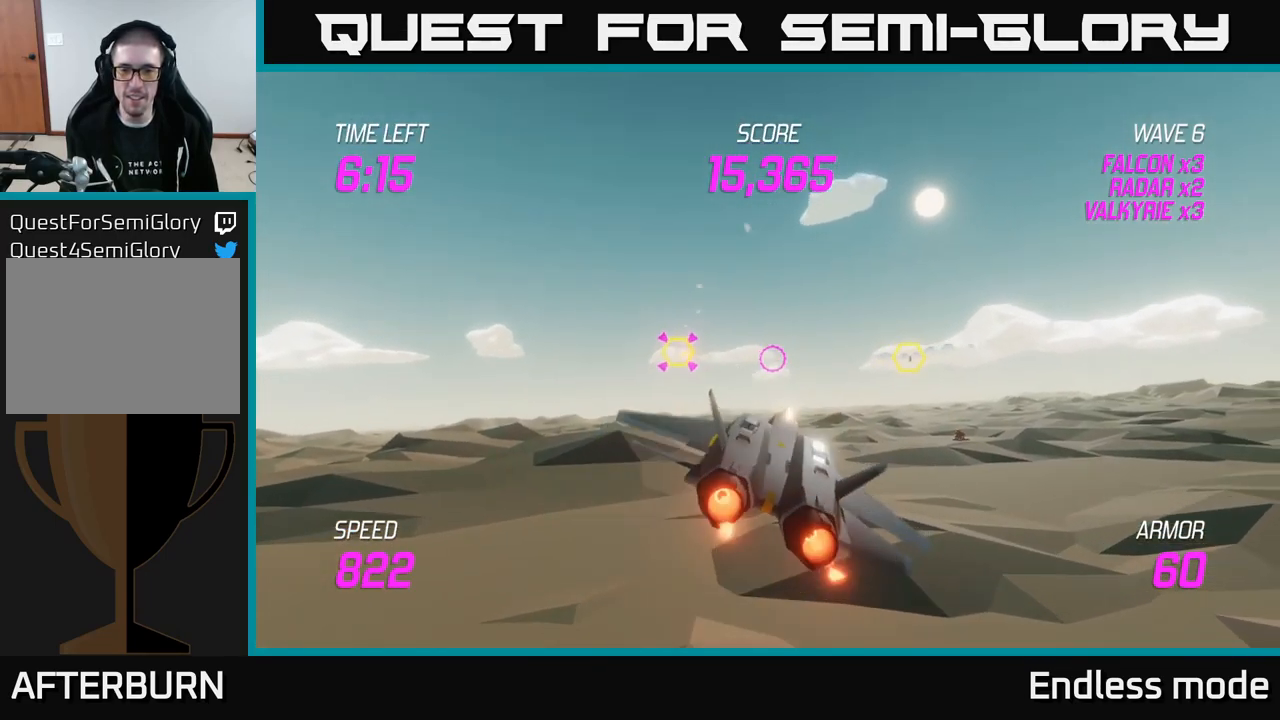
{"buttons": [], "left_stick": "left", "right_stick": "center", "events": [[34, "L2", "up"], [200, "left_stick", "up-left"], [250, "left_stick", "left"]]}
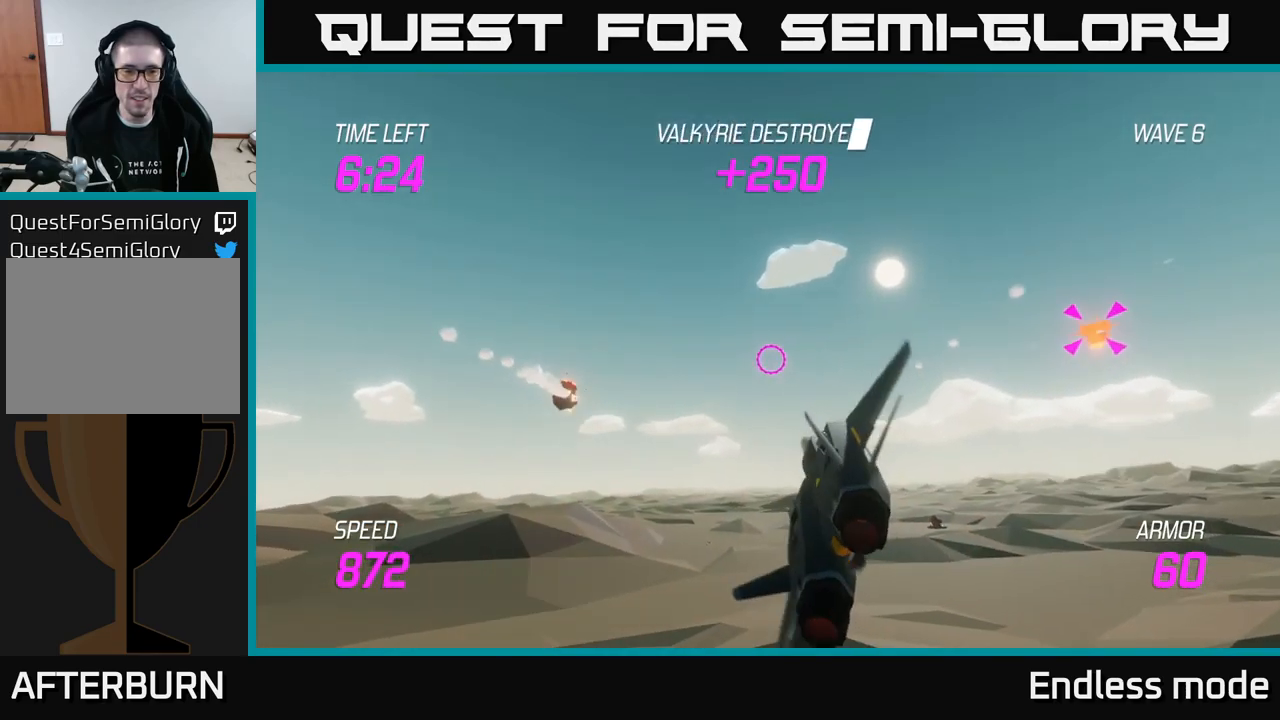
{"buttons": [], "left_stick": "right", "right_stick": "center", "events": [[16, "left_stick", "up-left"], [266, "left_stick", "right"], [283, "L2", "down"], [333, "L2", "up"]]}
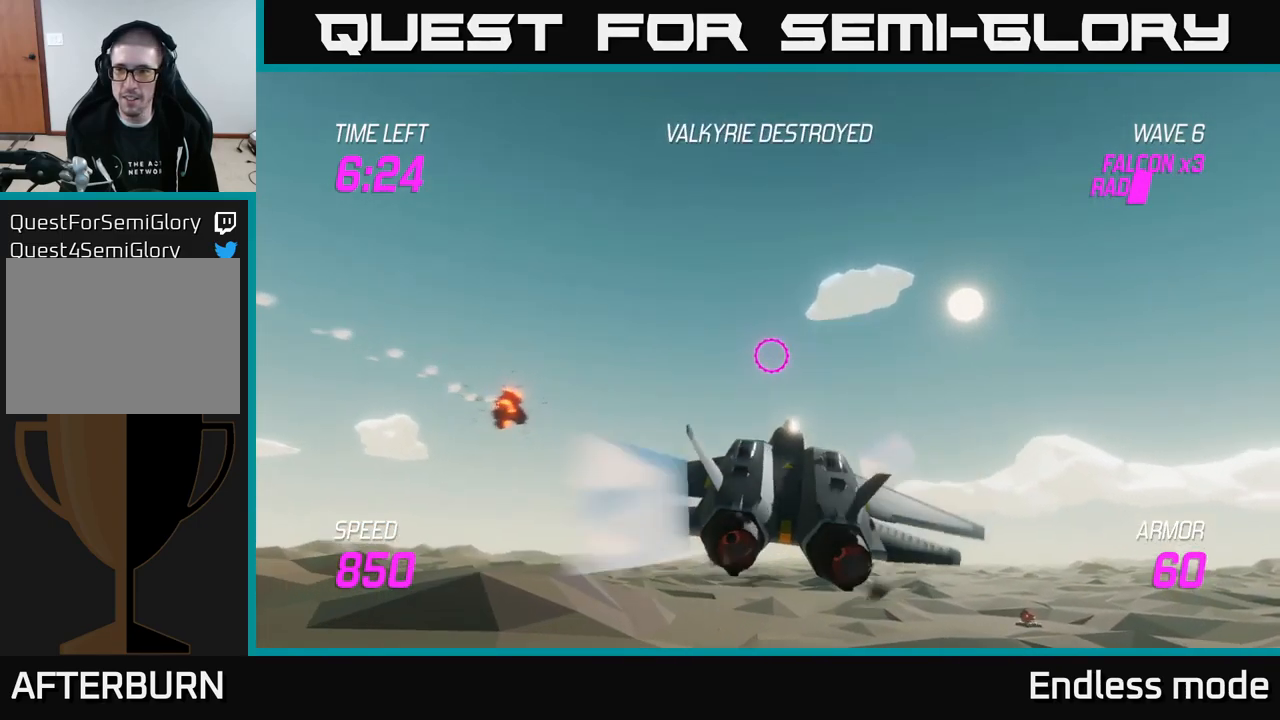
{"buttons": ["L2"], "left_stick": "right", "right_stick": "center", "events": [[366, "L2", "down"]]}
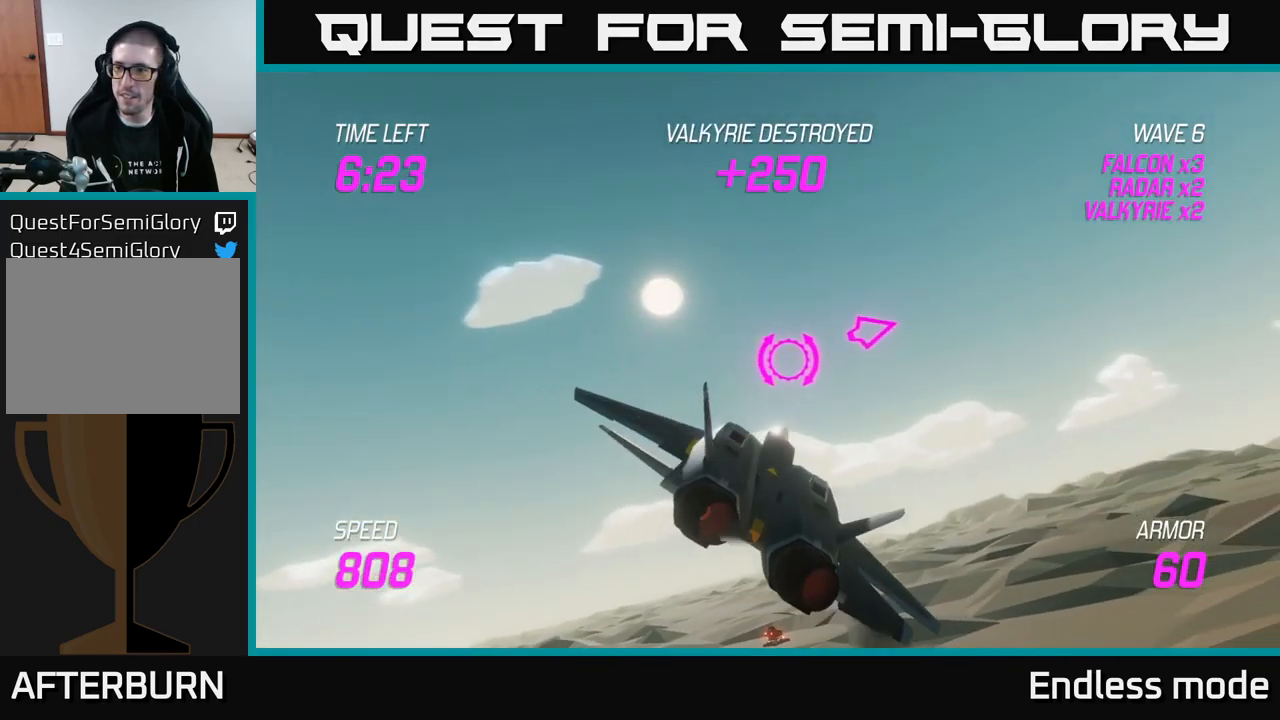
{"buttons": [], "left_stick": "right", "right_stick": "center", "events": [[16, "L2", "up"], [100, "L2", "down"], [250, "L2", "up"]]}